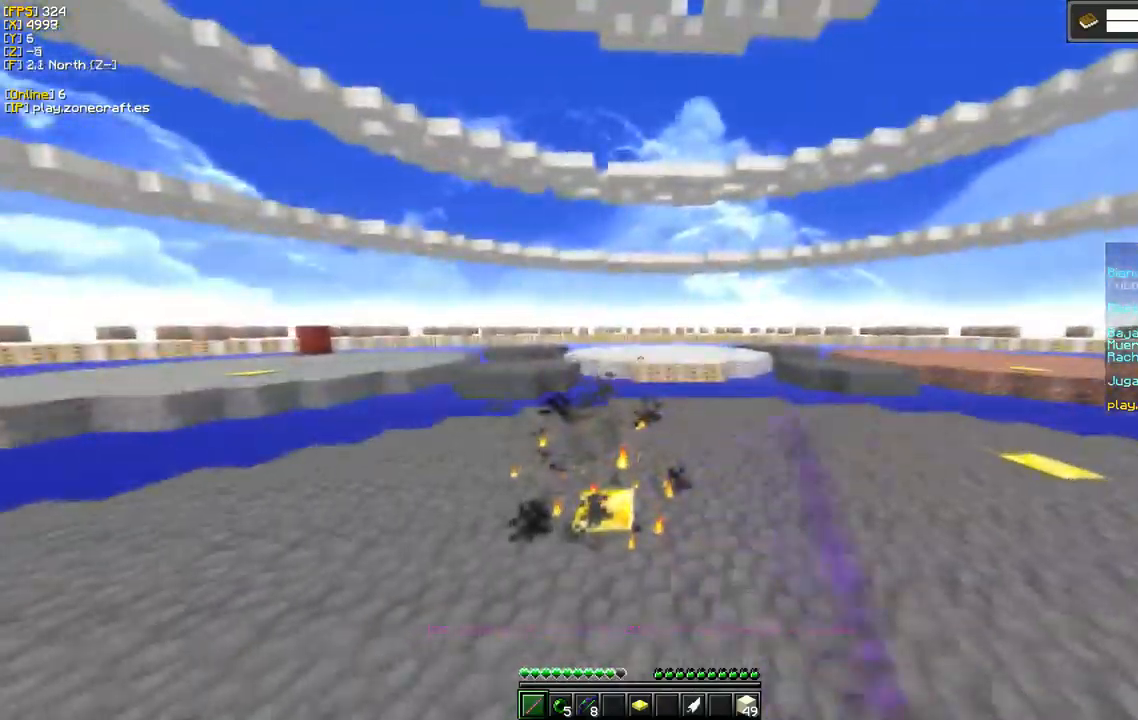
Gameplay with keyboard and mouse; each line is a JSON object with the keys and mouse buttons held at the frame after it. "events" lists presses ("down") and releases ("up") of "a", "d", "s", "mouse_left" and "mouse_right" between this image and that frame as [ms after this image, input, new state], when the widget could be followed in between. "mouse_left", "mouse_right" = the "left", "right" buttons of the "mouse" list. No other keys are recorded. Fast repeated clicks can show as one long hold. Mouse movement is not recorded.
{"keys": [], "mouse": [], "events": [[34, "d", "up"], [50, "mouse_left", "up"], [234, "d", "down"], [484, "d", "up"]]}
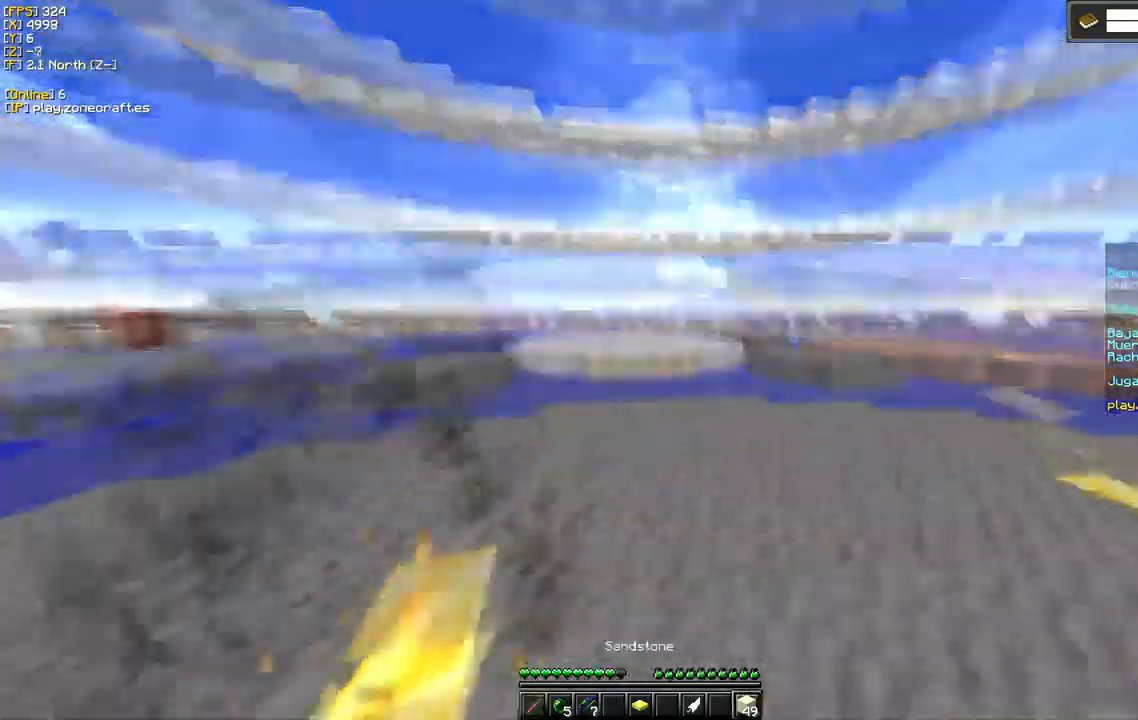
{"keys": [], "mouse": ["right"], "events": [[100, "mouse_right", "down"], [367, "mouse_right", "up"], [417, "mouse_right", "down"]]}
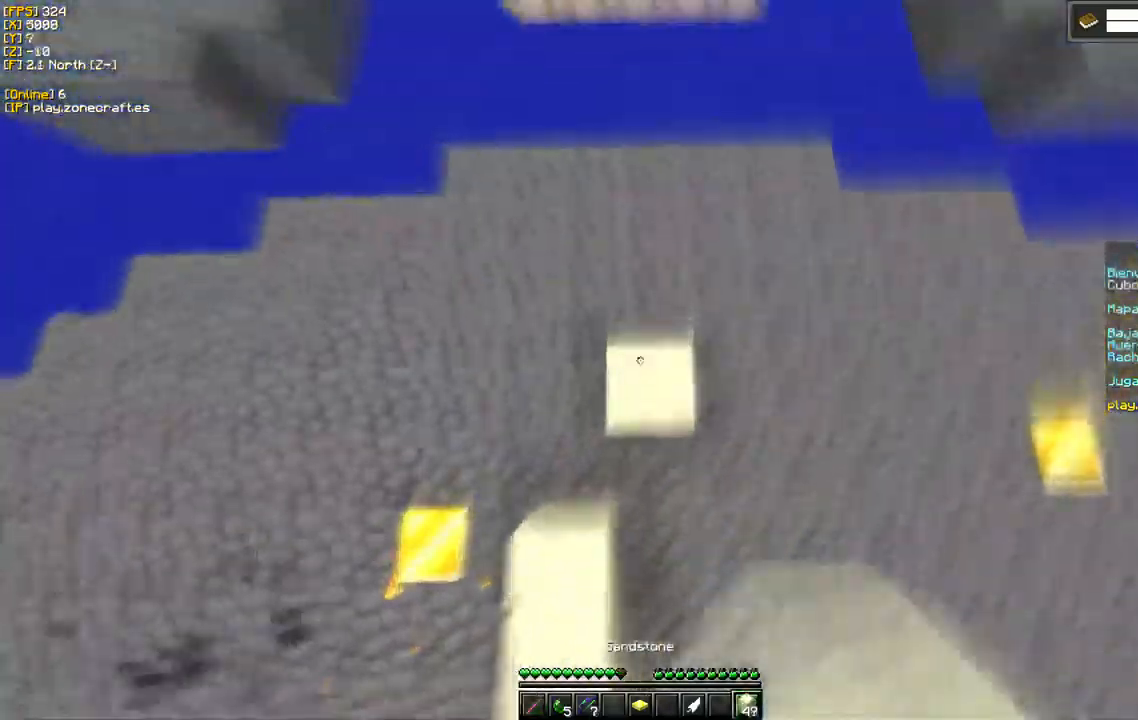
{"keys": [], "mouse": [], "events": [[134, "mouse_right", "up"]]}
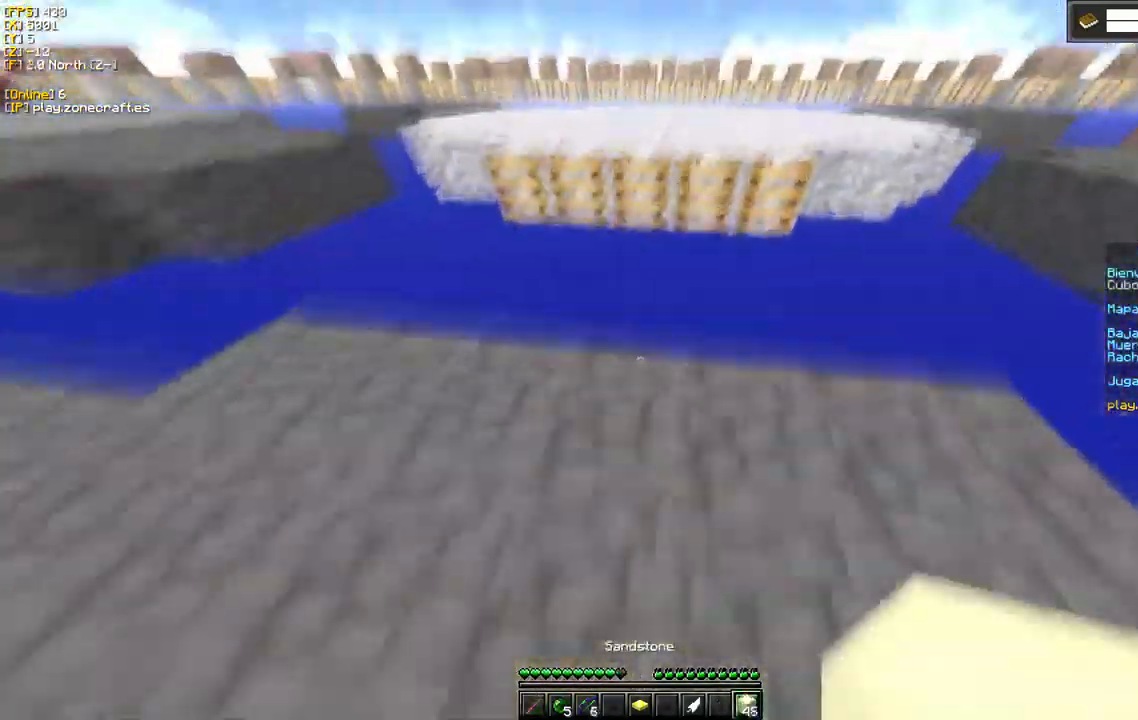
{"keys": [], "mouse": [], "events": []}
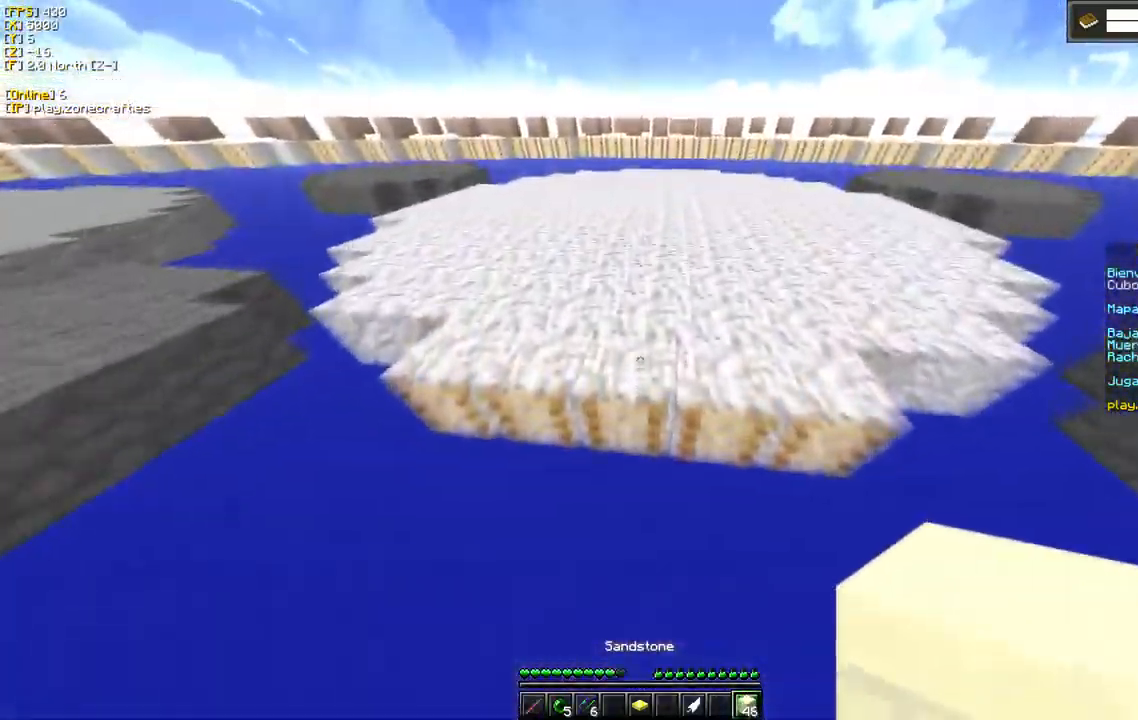
{"keys": [], "mouse": [], "events": []}
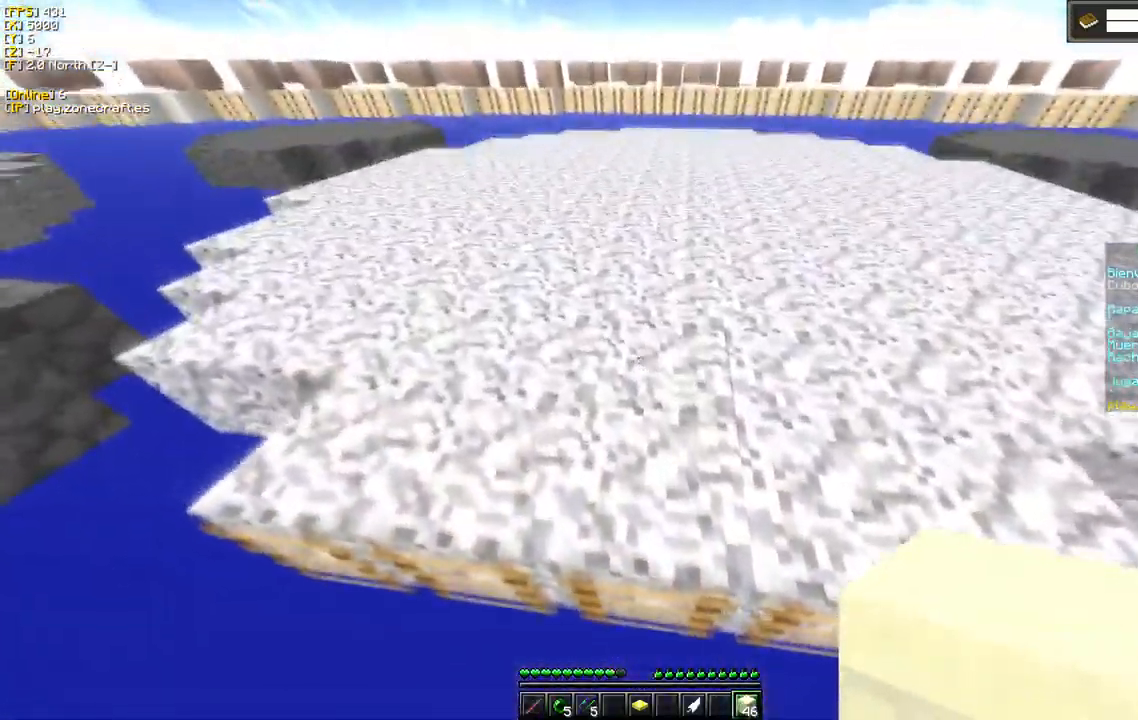
{"keys": [], "mouse": [], "events": []}
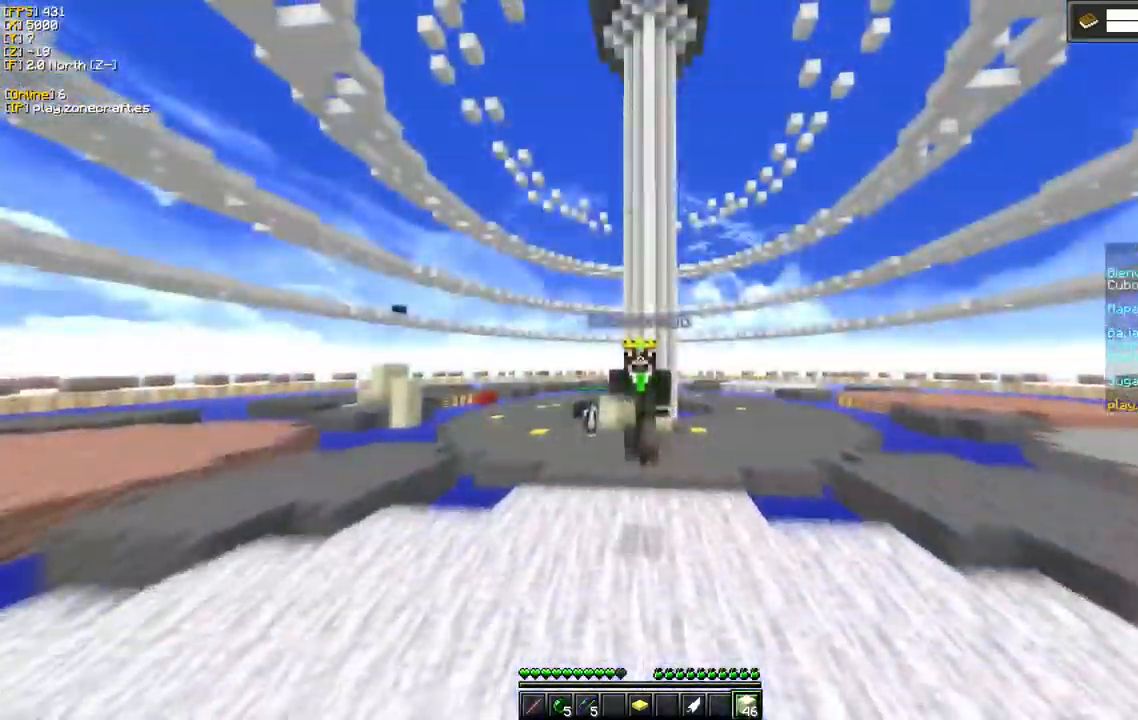
{"keys": [], "mouse": [], "events": []}
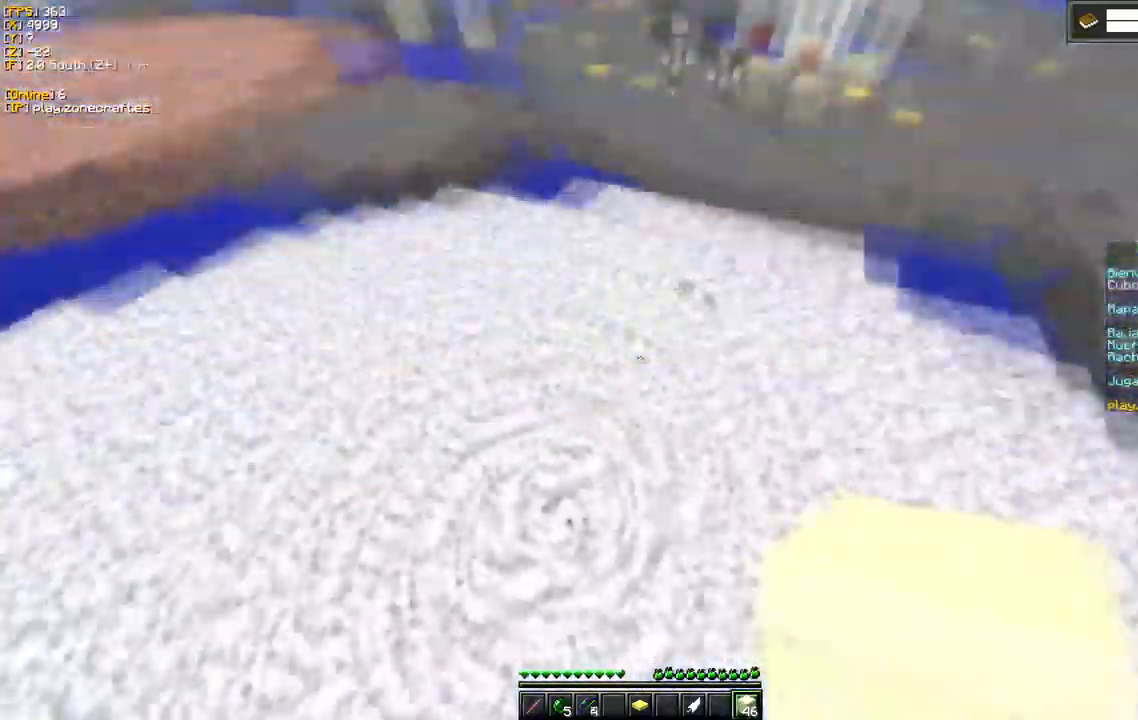
{"keys": ["d"], "mouse": ["right"], "events": [[34, "mouse_right", "down"], [367, "s", "down"], [484, "d", "down"], [484, "s", "up"]]}
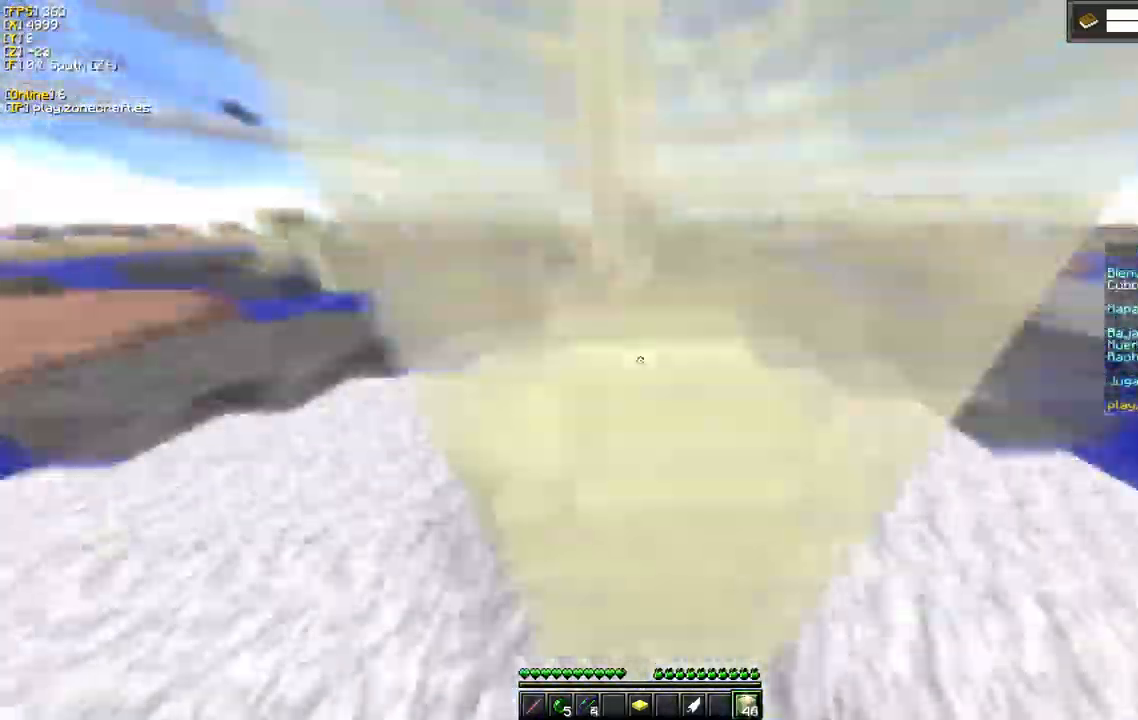
{"keys": ["d"], "mouse": [], "events": [[450, "mouse_right", "up"]]}
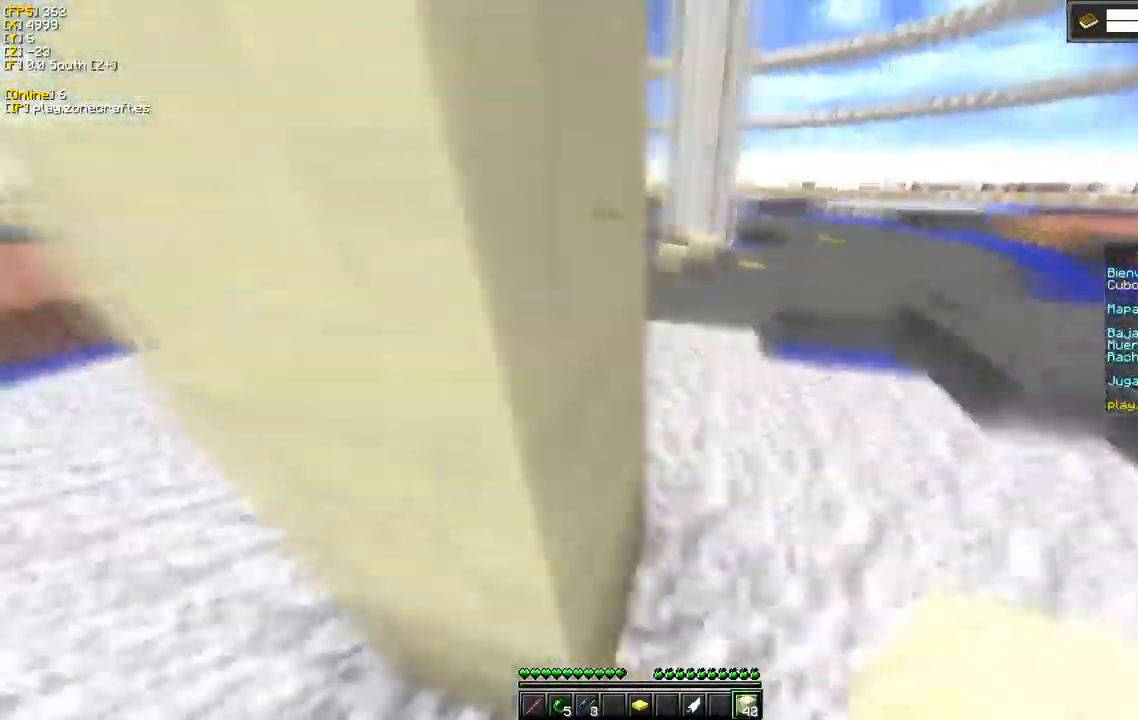
{"keys": ["a"], "mouse": [], "events": [[284, "d", "up"], [301, "a", "down"]]}
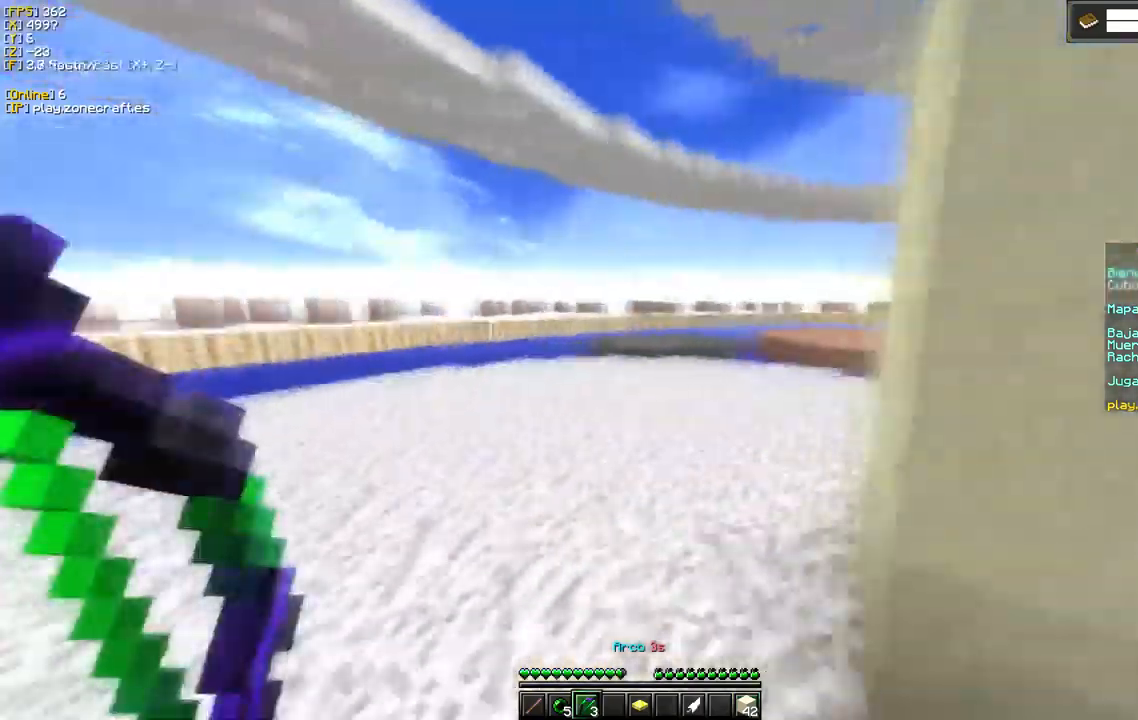
{"keys": [], "mouse": [], "events": [[67, "a", "up"]]}
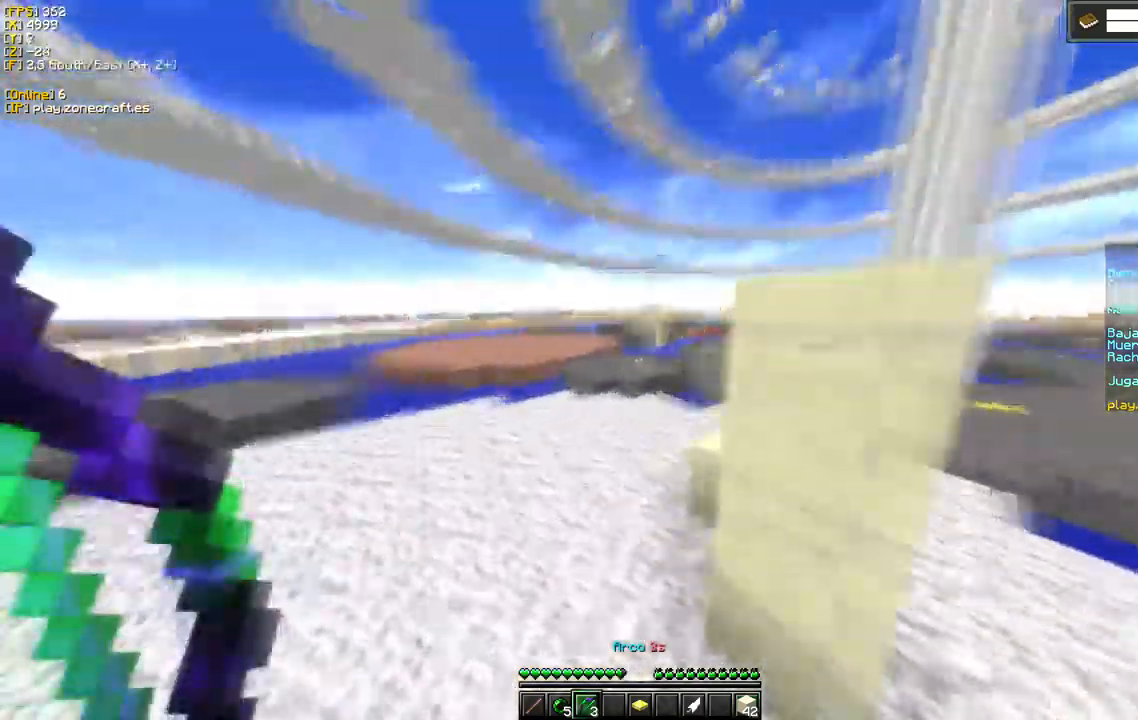
{"keys": [], "mouse": [], "events": []}
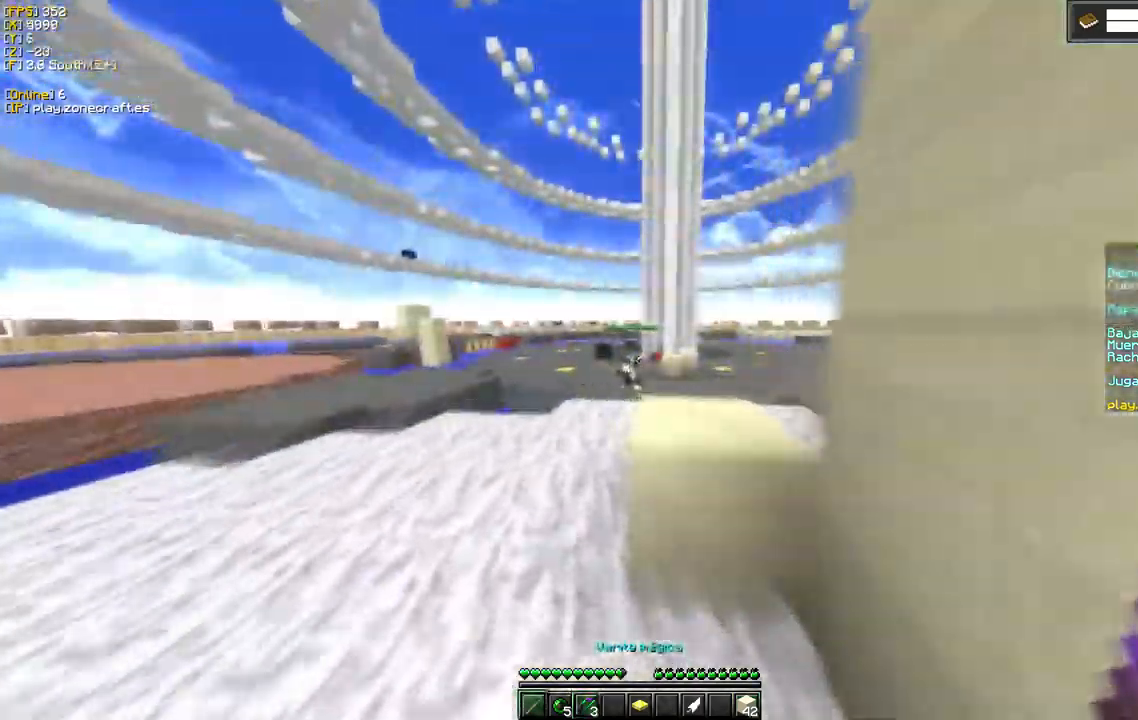
{"keys": ["a", "s"], "mouse": [], "events": [[200, "s", "down"], [350, "a", "down"]]}
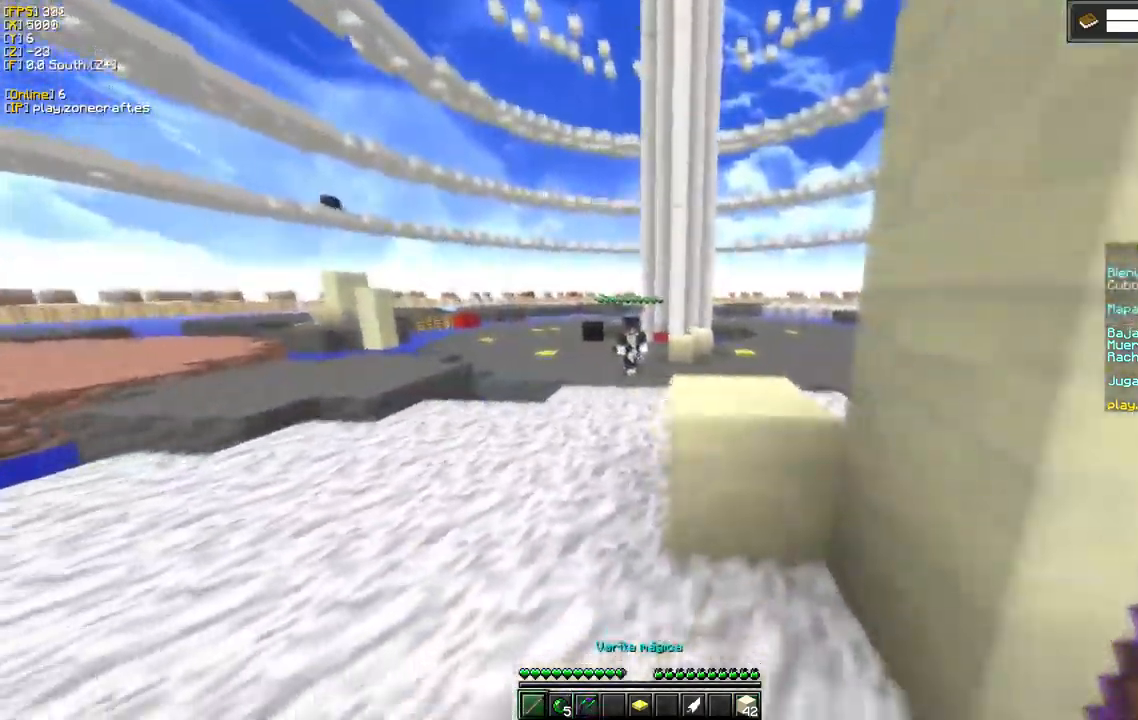
{"keys": [], "mouse": [], "events": [[117, "s", "up"], [283, "a", "up"]]}
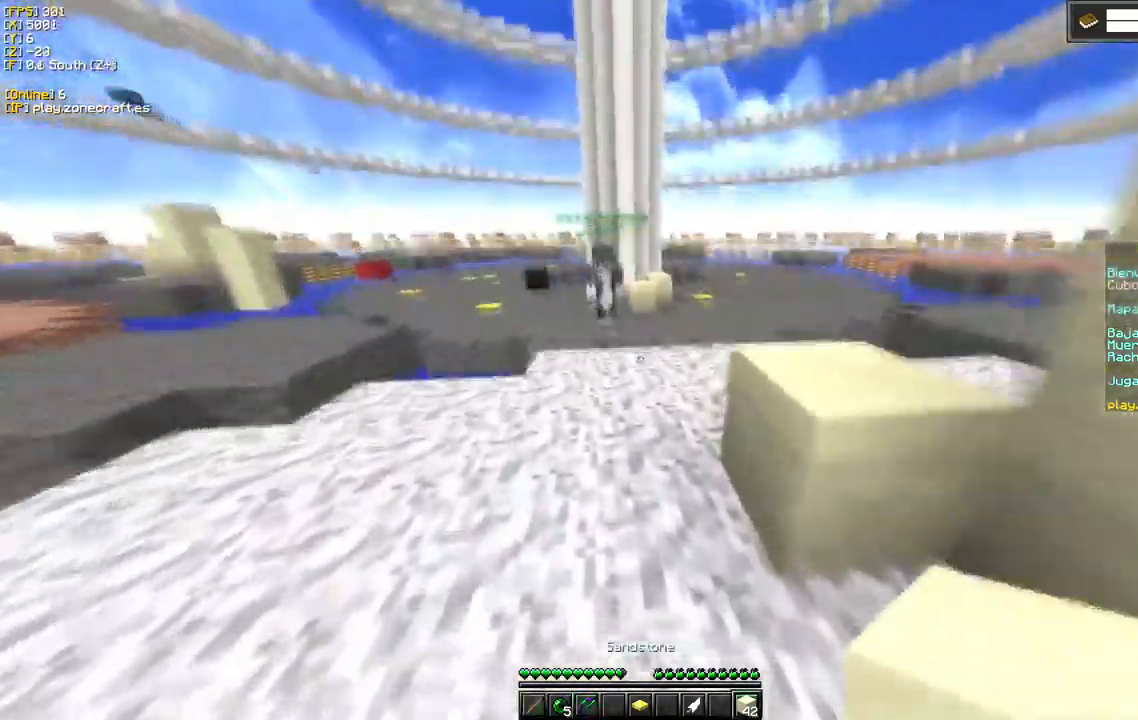
{"keys": ["d"], "mouse": ["right"], "events": [[50, "mouse_right", "down"], [200, "d", "down"], [233, "mouse_right", "up"], [417, "mouse_right", "down"]]}
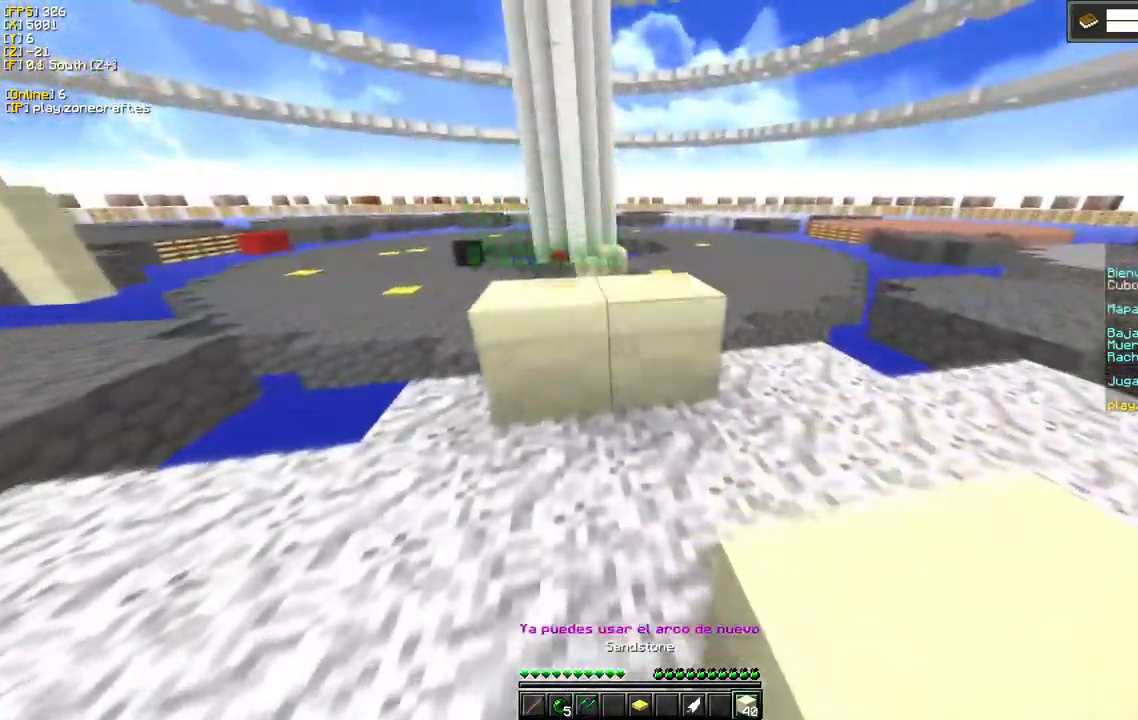
{"keys": [], "mouse": [], "events": [[83, "mouse_right", "up"], [300, "d", "up"]]}
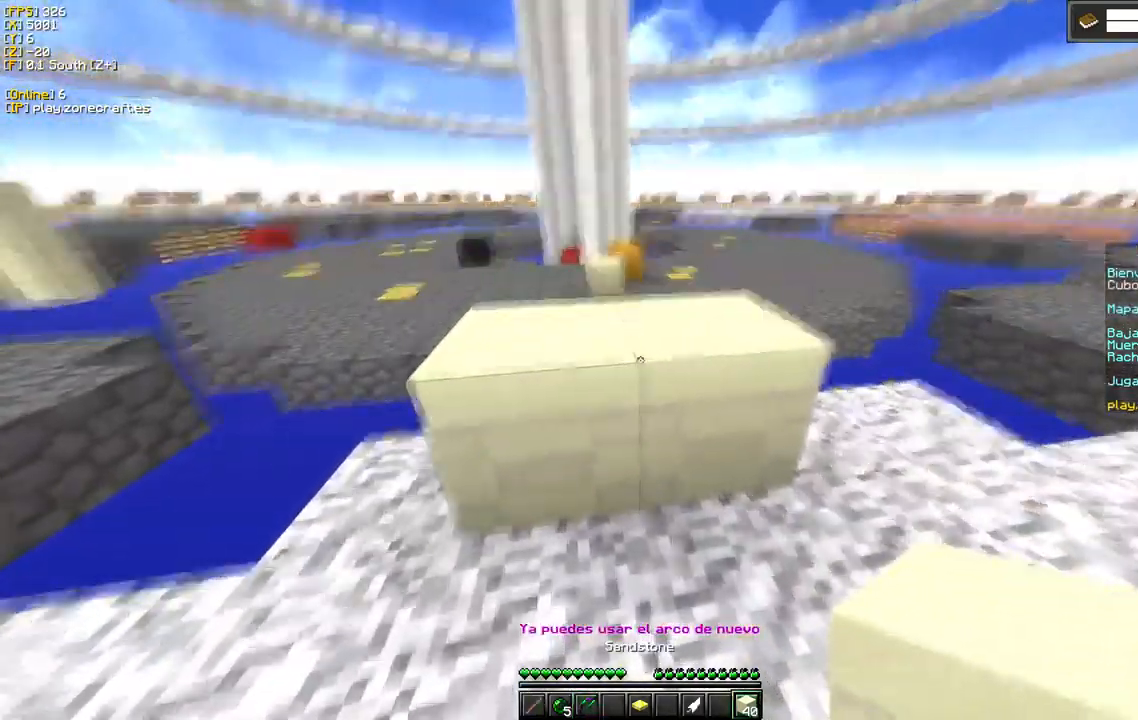
{"keys": [], "mouse": [], "events": []}
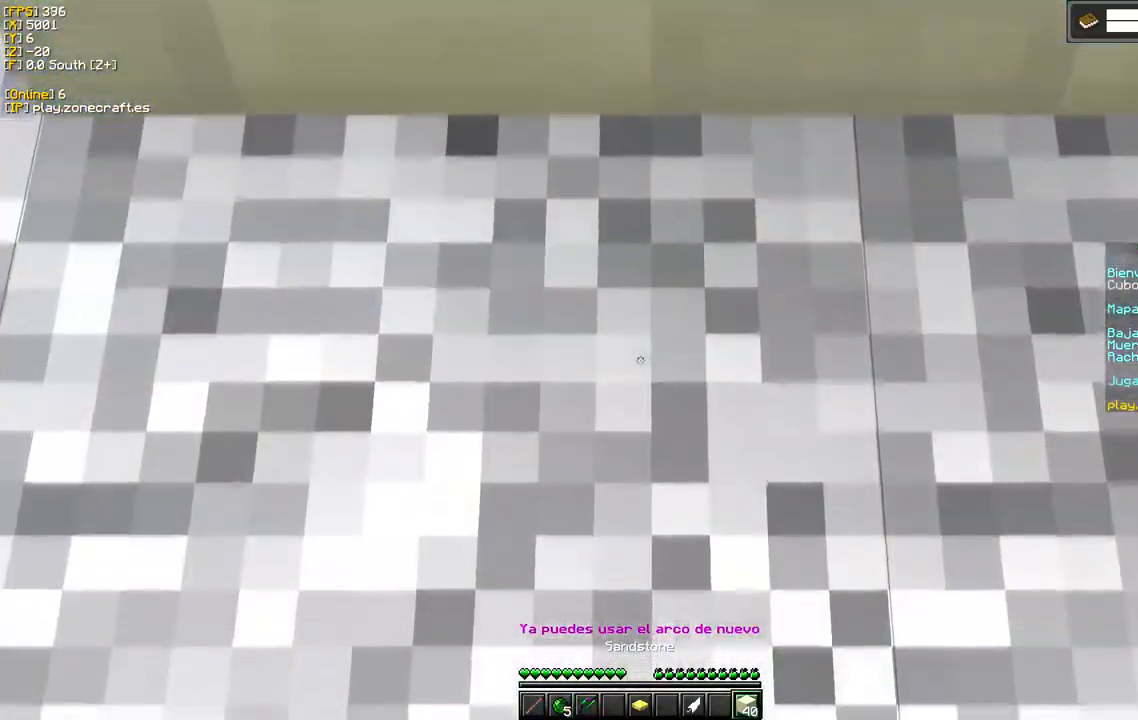
{"keys": [], "mouse": [], "events": []}
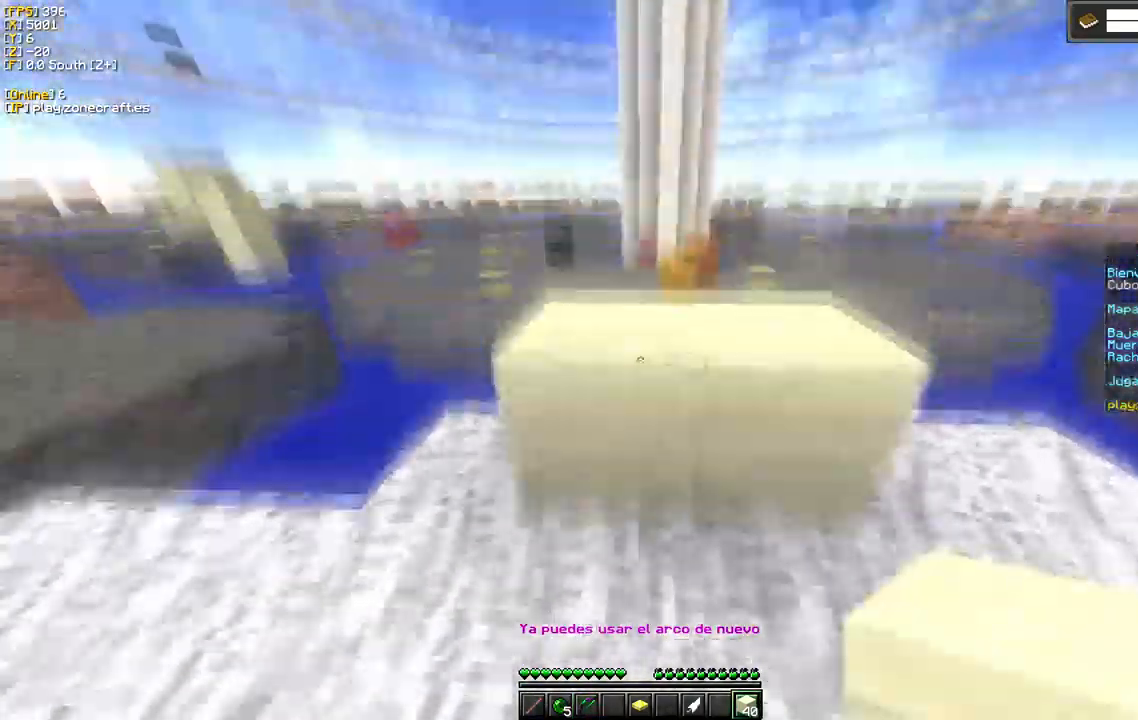
{"keys": ["d"], "mouse": [], "events": [[433, "d", "down"]]}
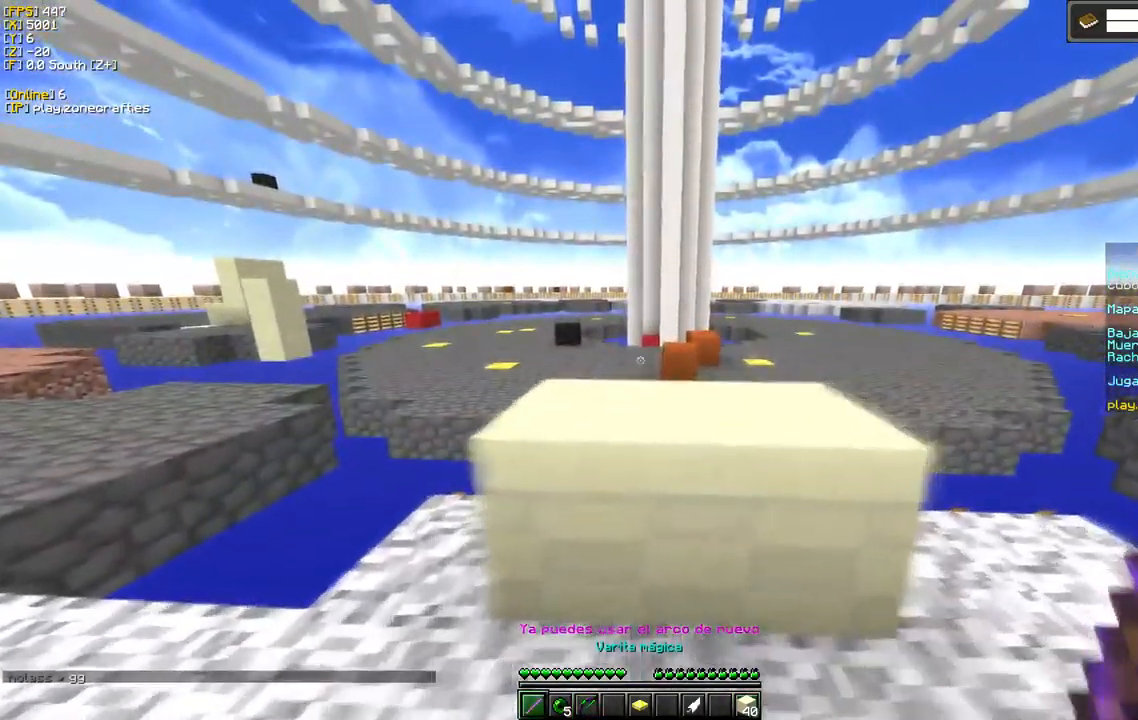
{"keys": [], "mouse": [], "events": [[233, "d", "up"]]}
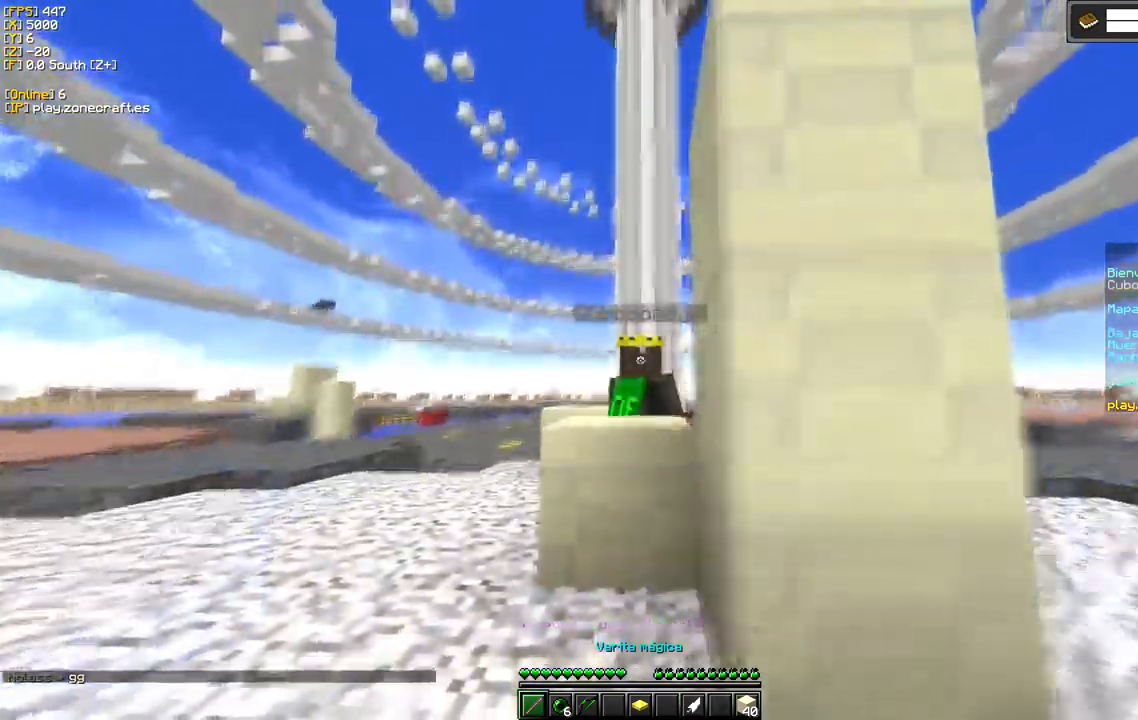
{"keys": [], "mouse": [], "events": []}
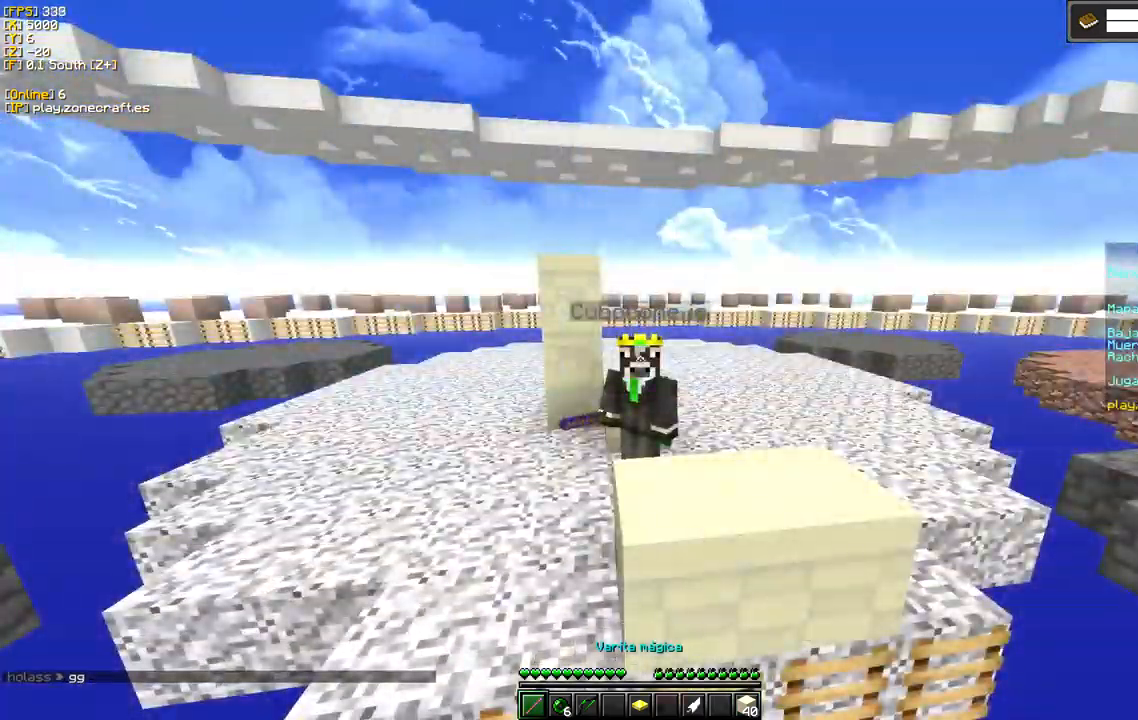
{"keys": [], "mouse": [], "events": []}
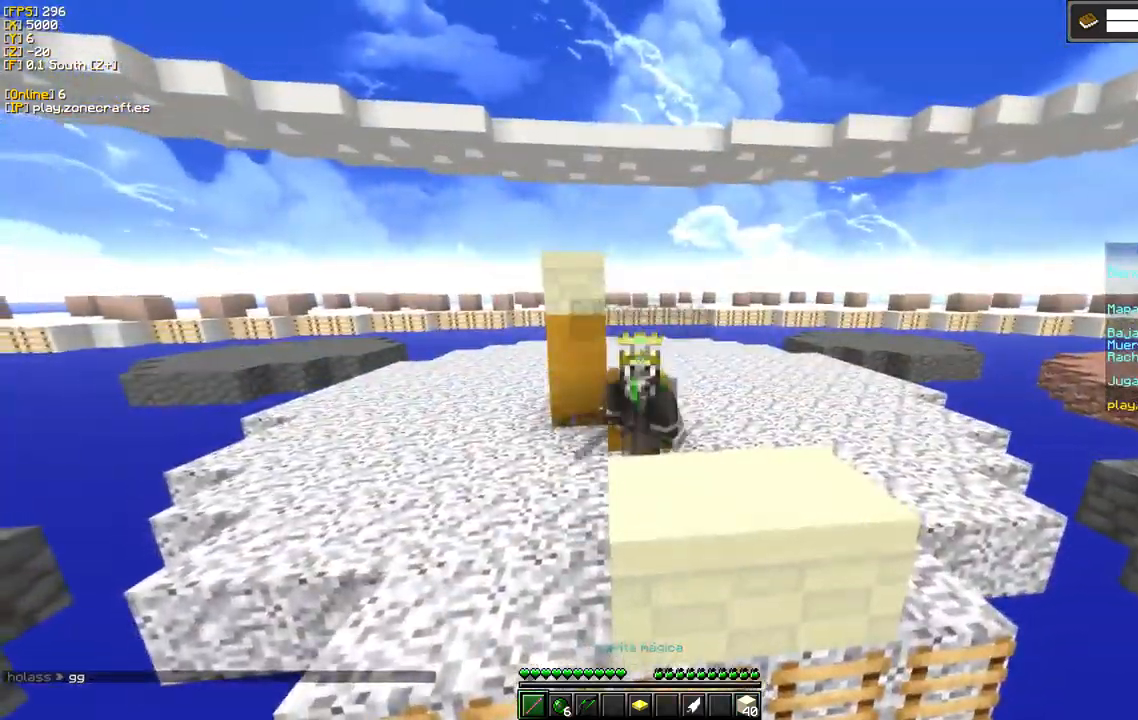
{"keys": [], "mouse": [], "events": []}
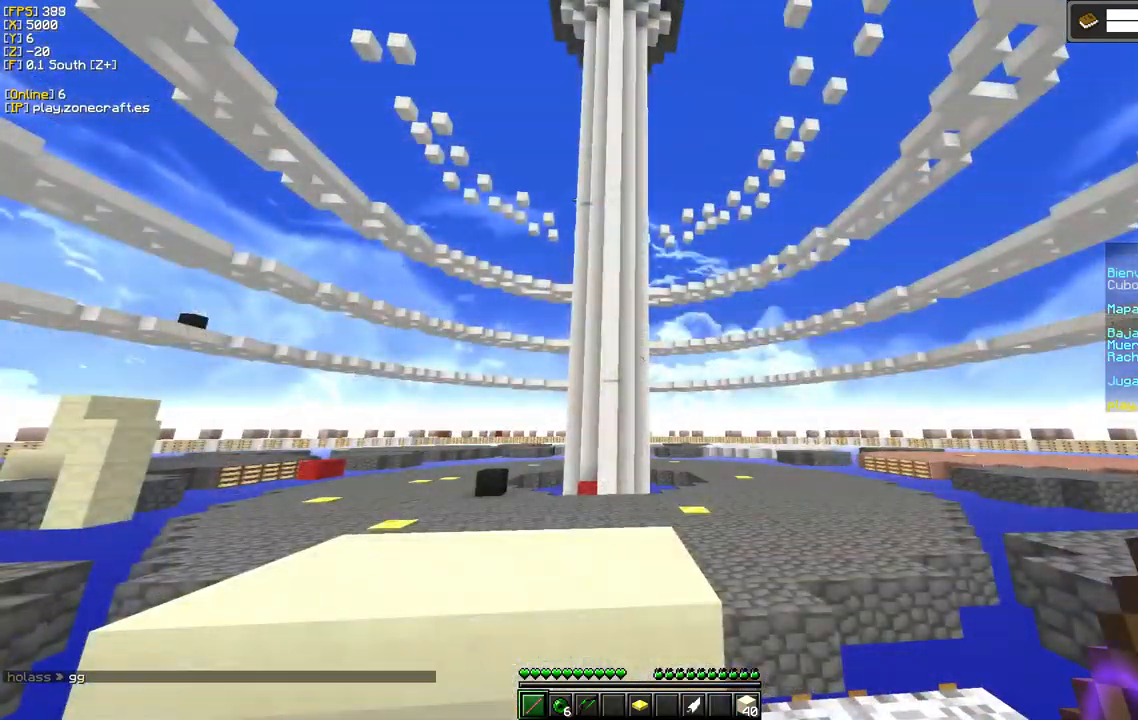
{"keys": ["a", "d"], "mouse": [], "events": [[217, "s", "down"], [300, "a", "down"], [334, "s", "up"], [400, "d", "down"]]}
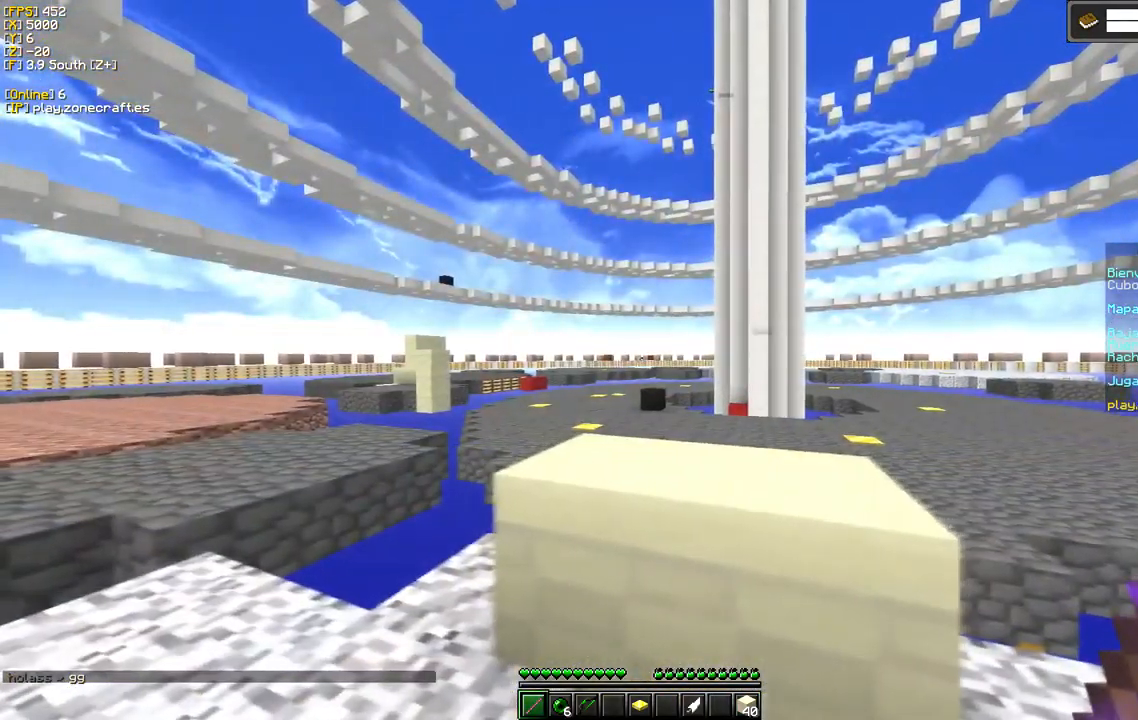
{"keys": ["a"], "mouse": [], "events": [[284, "d", "up"]]}